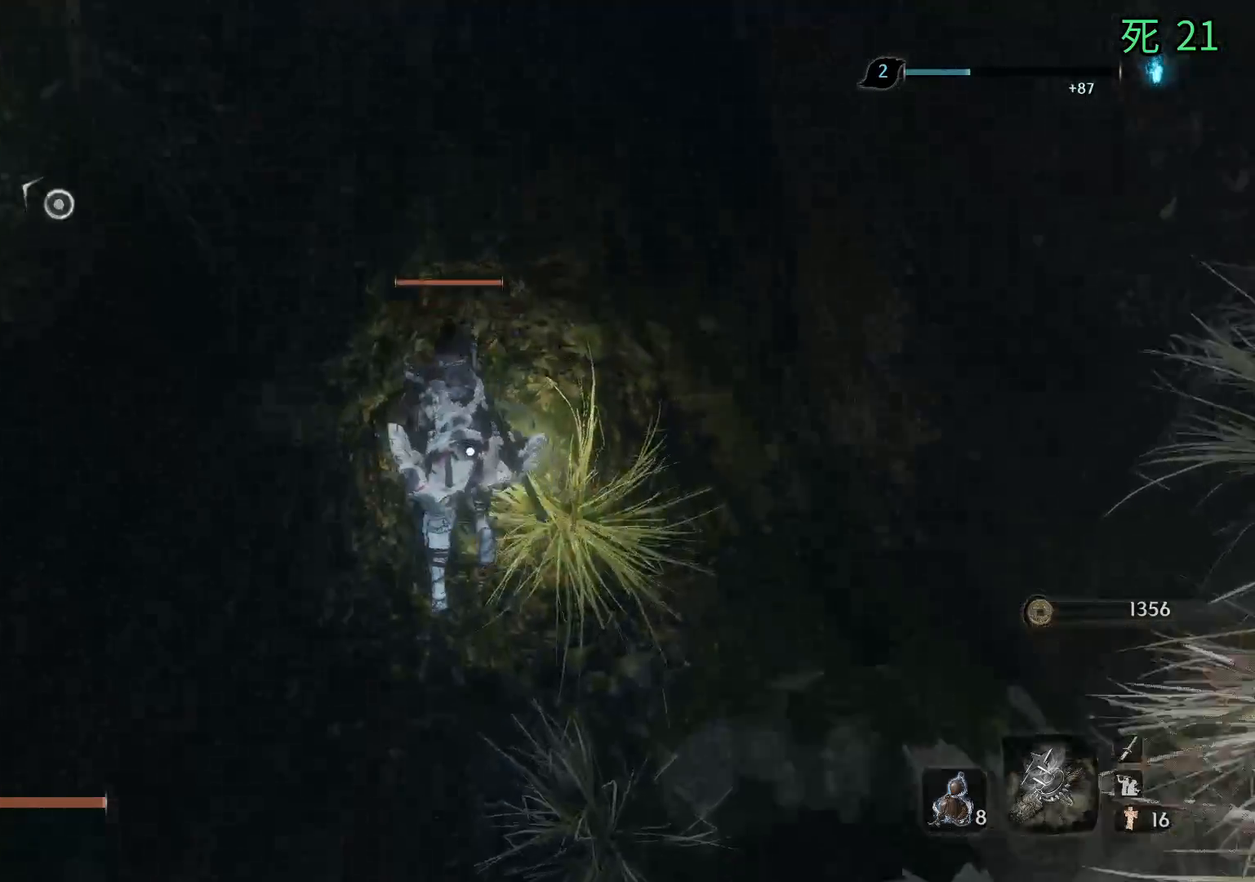
Gameplay with a controller (Xbox layout); each line is a JSON object with the inputs held at the frame after it. "events" lists button and stick changes between this image and that frame as [ms after this image, input, new state], when the widget could be followed in between. Not read: DPAD_DOWN DPAD_LEFT DPAD_RIGHT DPAD_UP L1 L2 L3 R1 R2 R3 other_buttons right_stick.
{"buttons": [], "left_stick": "center", "events": []}
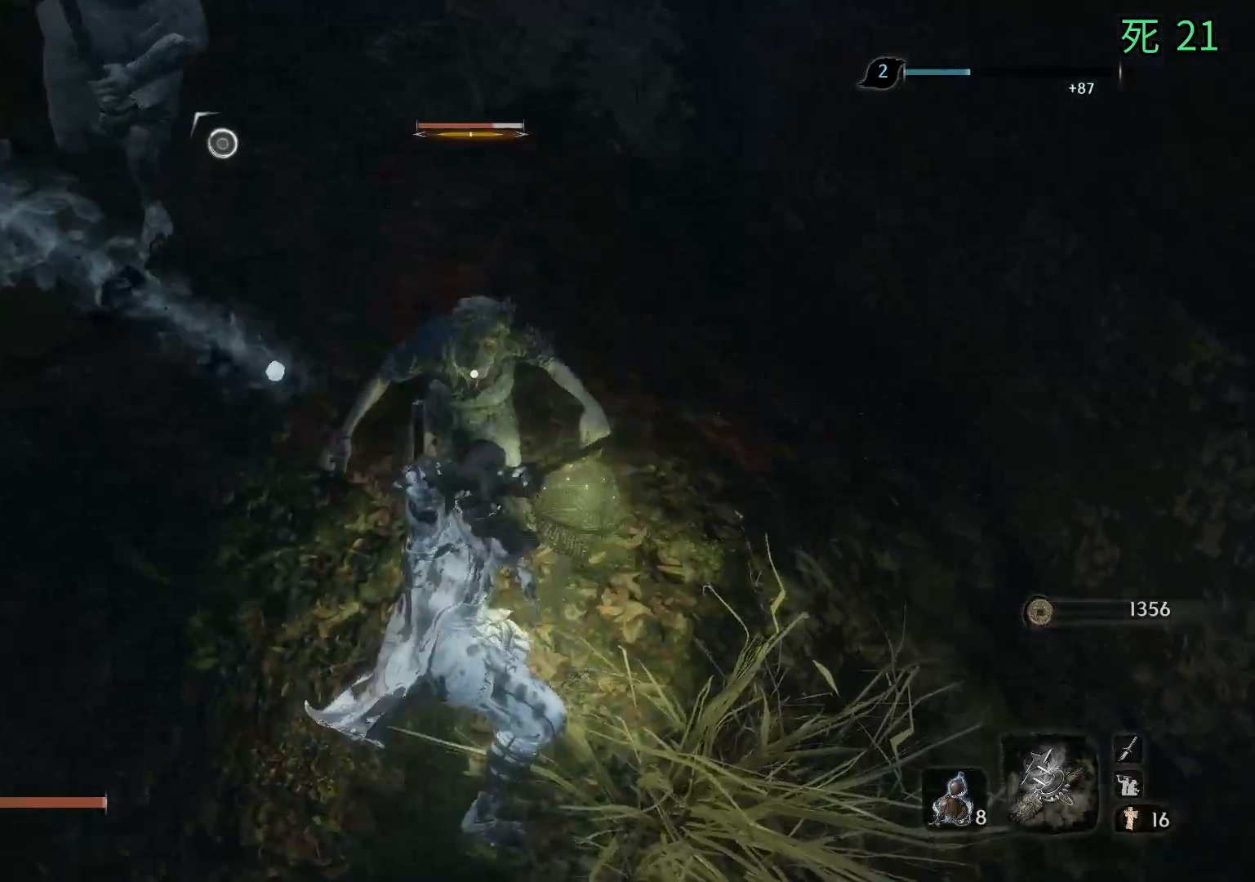
{"buttons": [], "left_stick": "center", "events": []}
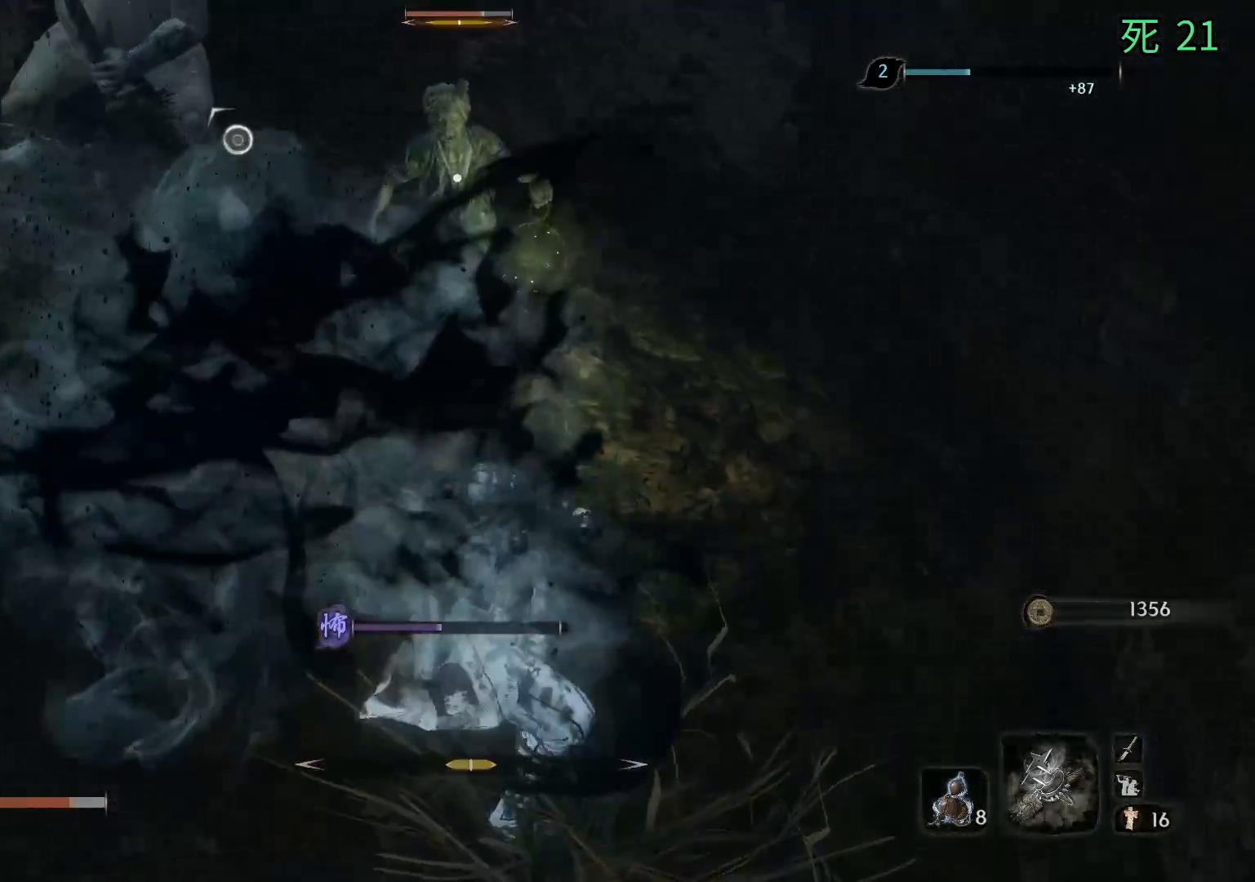
{"buttons": [], "left_stick": "up", "events": [[300, "left_stick", "up"]]}
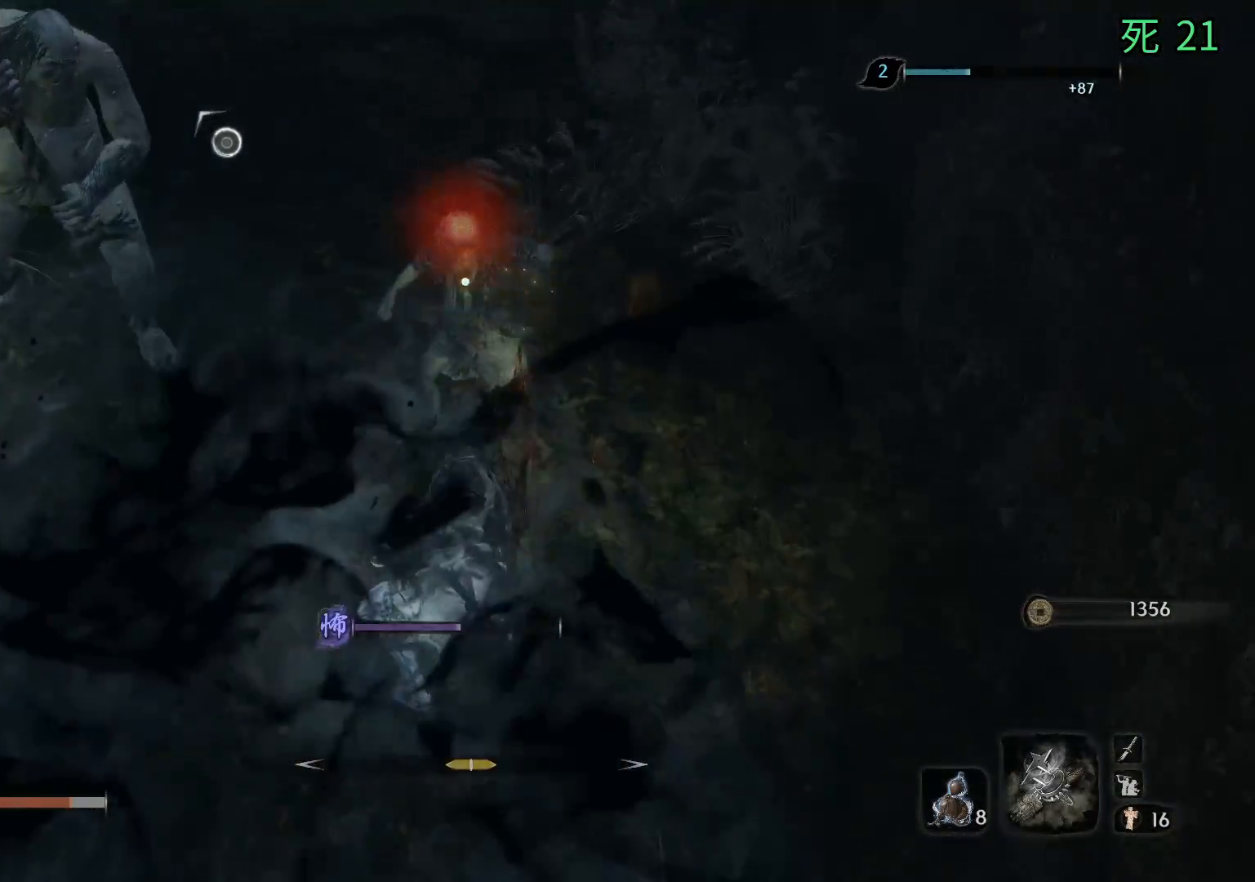
{"buttons": [], "left_stick": "up", "events": []}
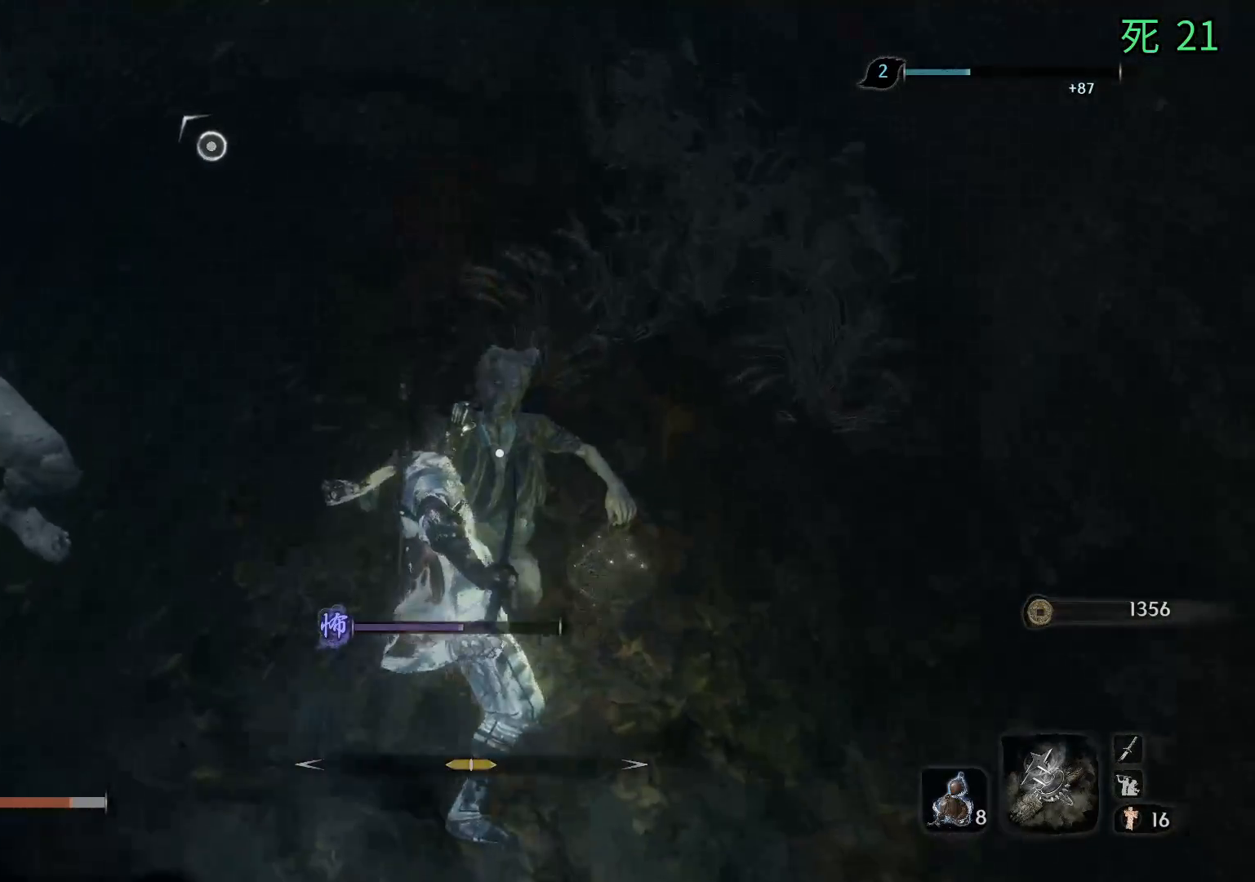
{"buttons": [], "left_stick": "center", "events": [[33, "left_stick", "center"]]}
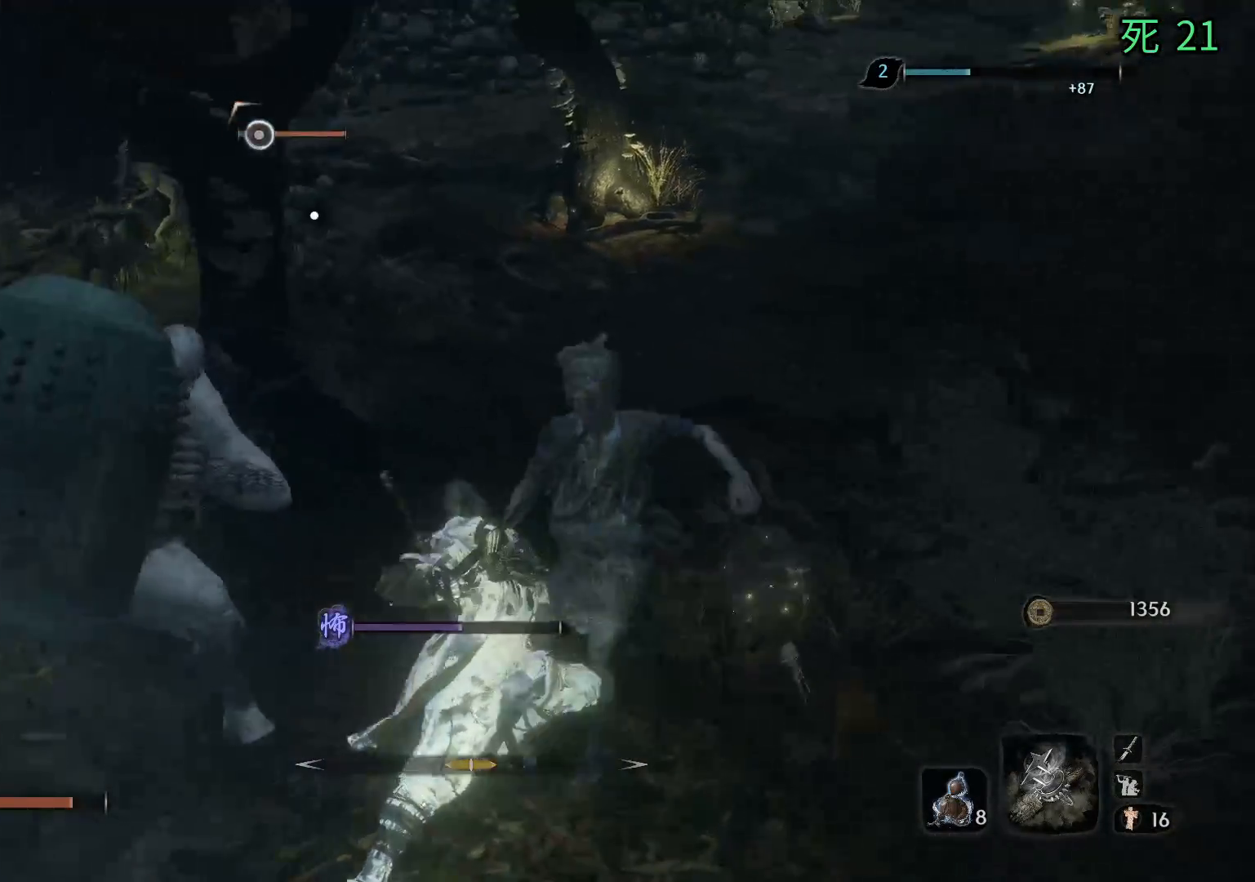
{"buttons": [], "left_stick": "center", "events": []}
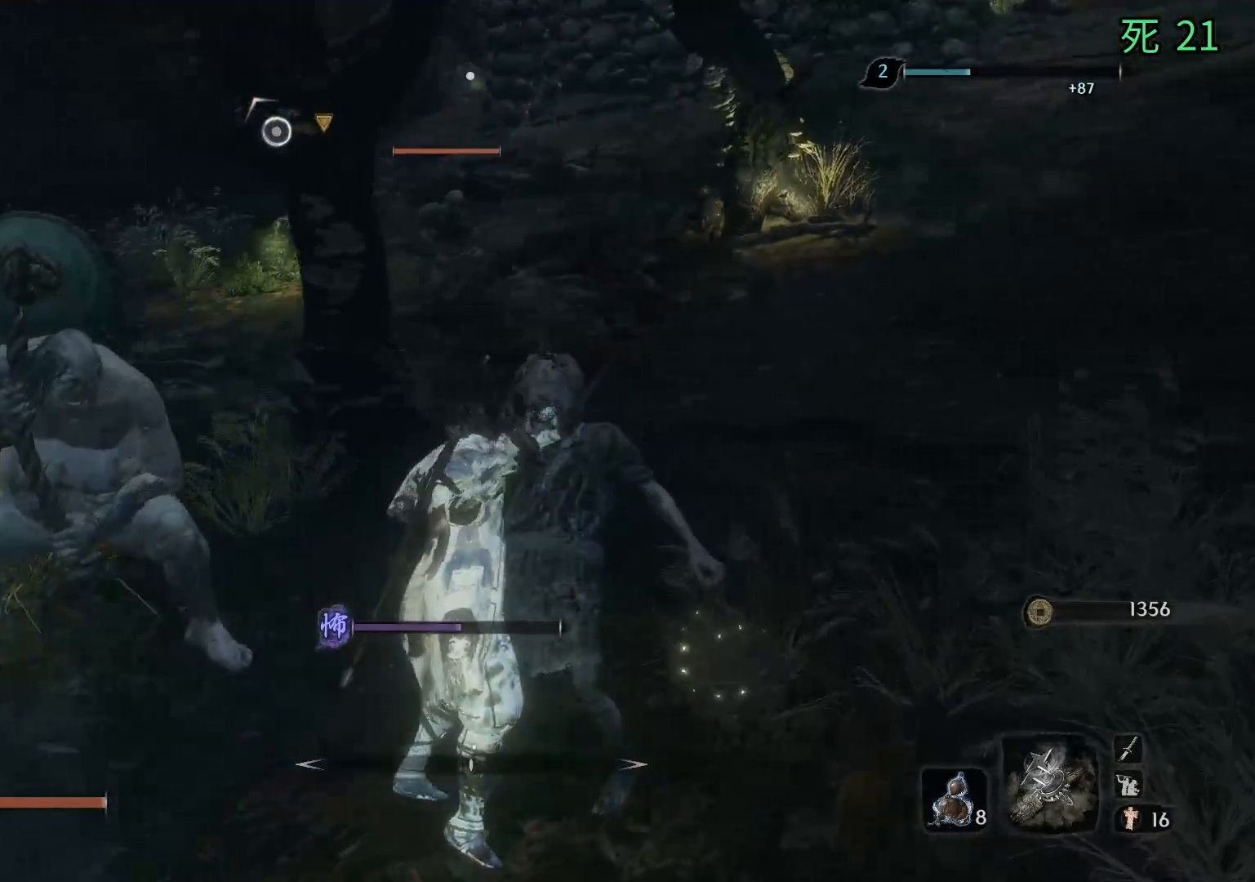
{"buttons": [], "left_stick": "up", "events": [[100, "left_stick", "up"]]}
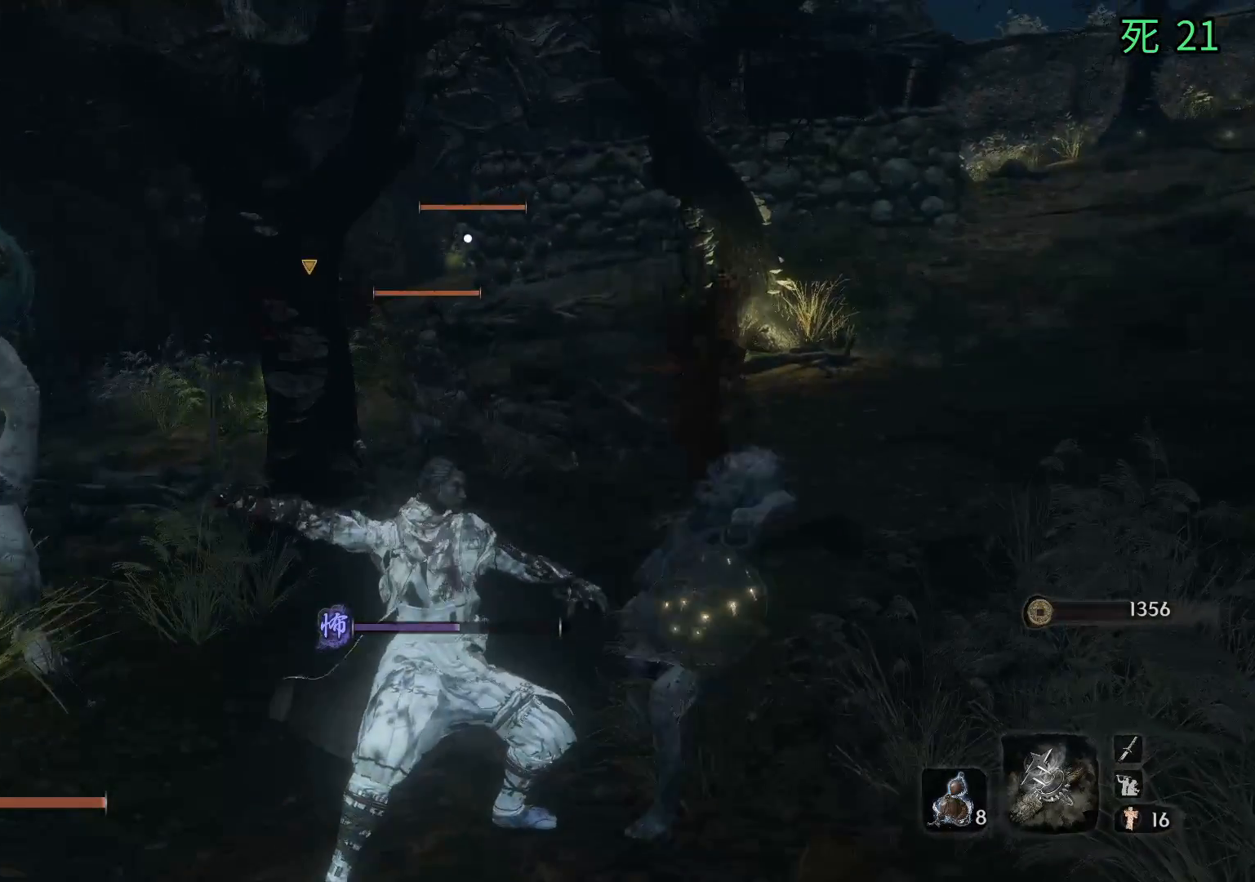
{"buttons": [], "left_stick": "up", "events": [[50, "HOME", "down"], [167, "HOME", "up"]]}
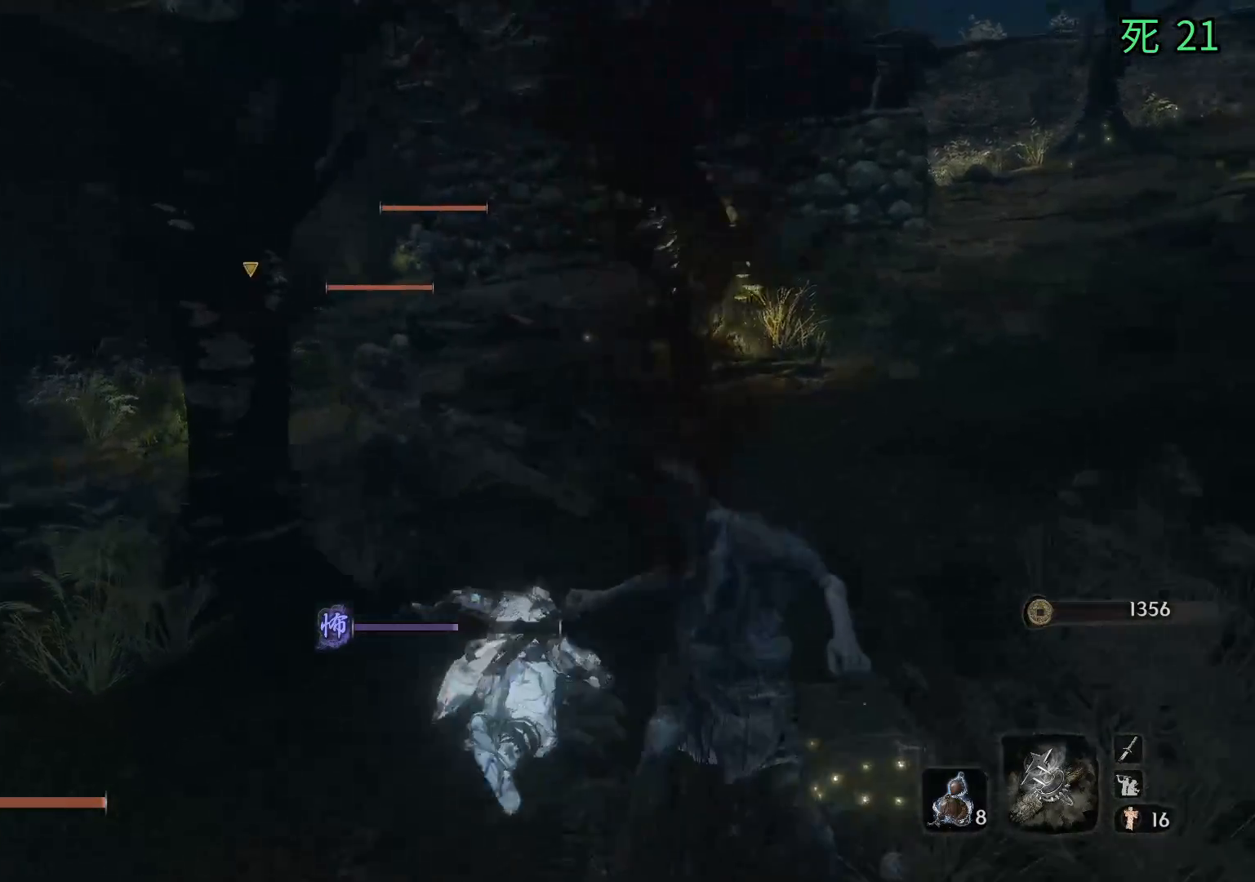
{"buttons": [], "left_stick": "up", "events": []}
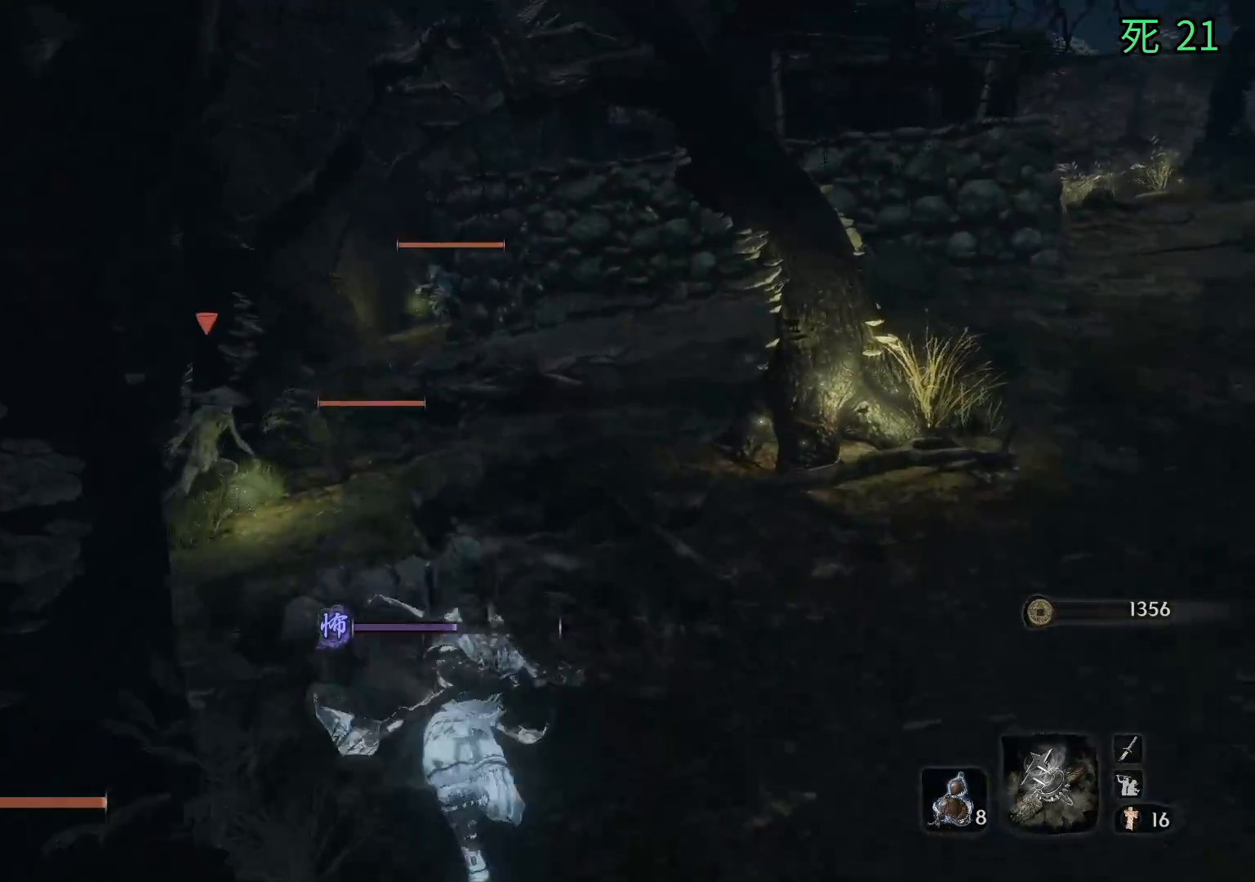
{"buttons": [], "left_stick": "center", "events": [[50, "left_stick", "center"]]}
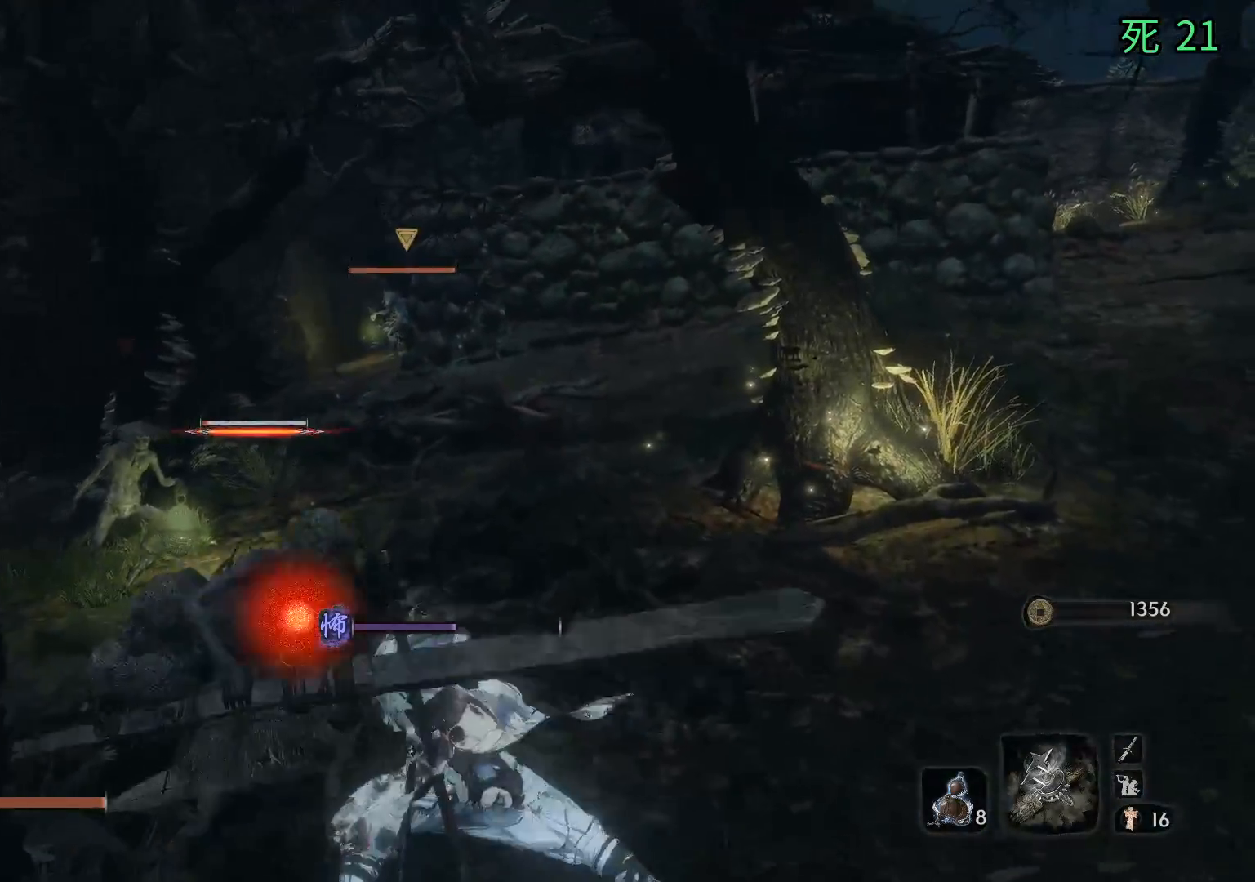
{"buttons": [], "left_stick": "center", "events": []}
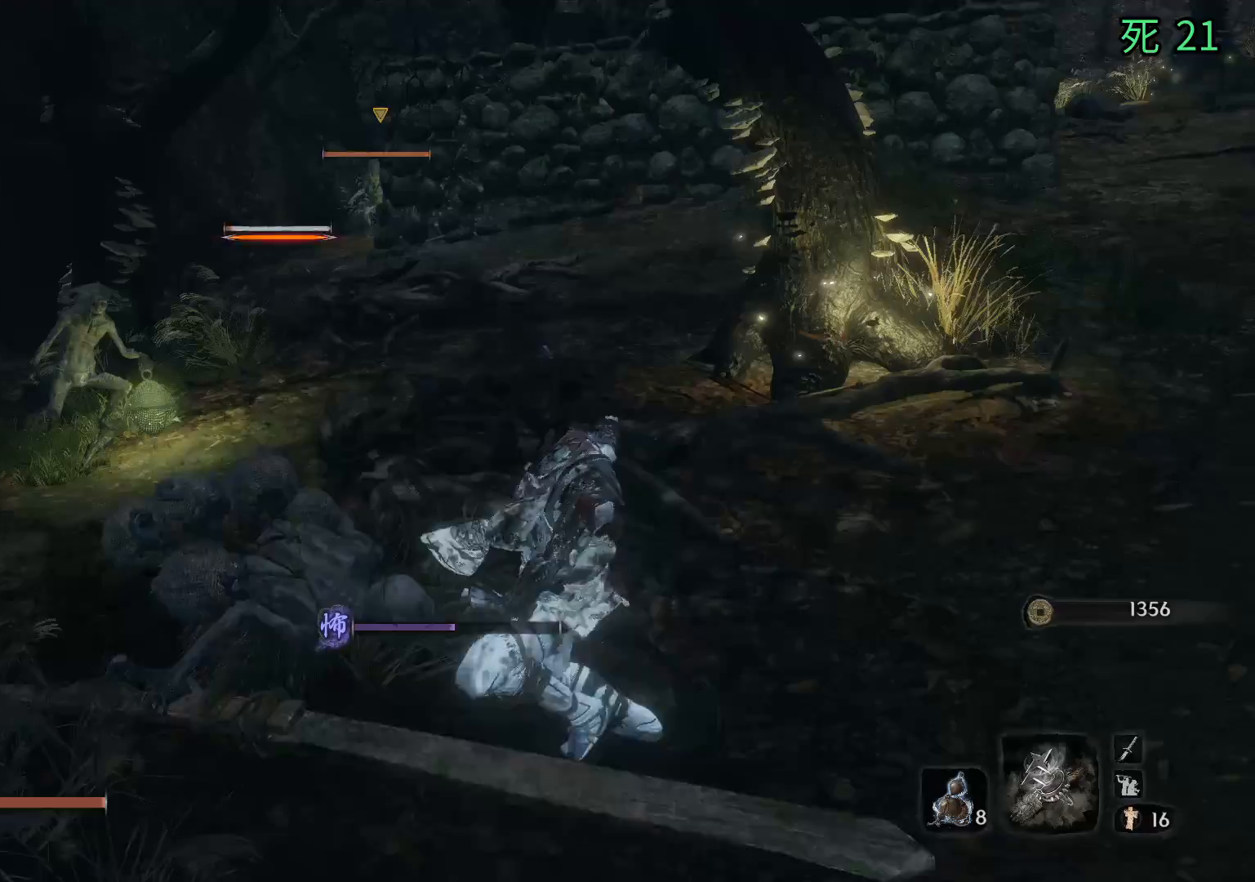
{"buttons": [], "left_stick": "center", "events": []}
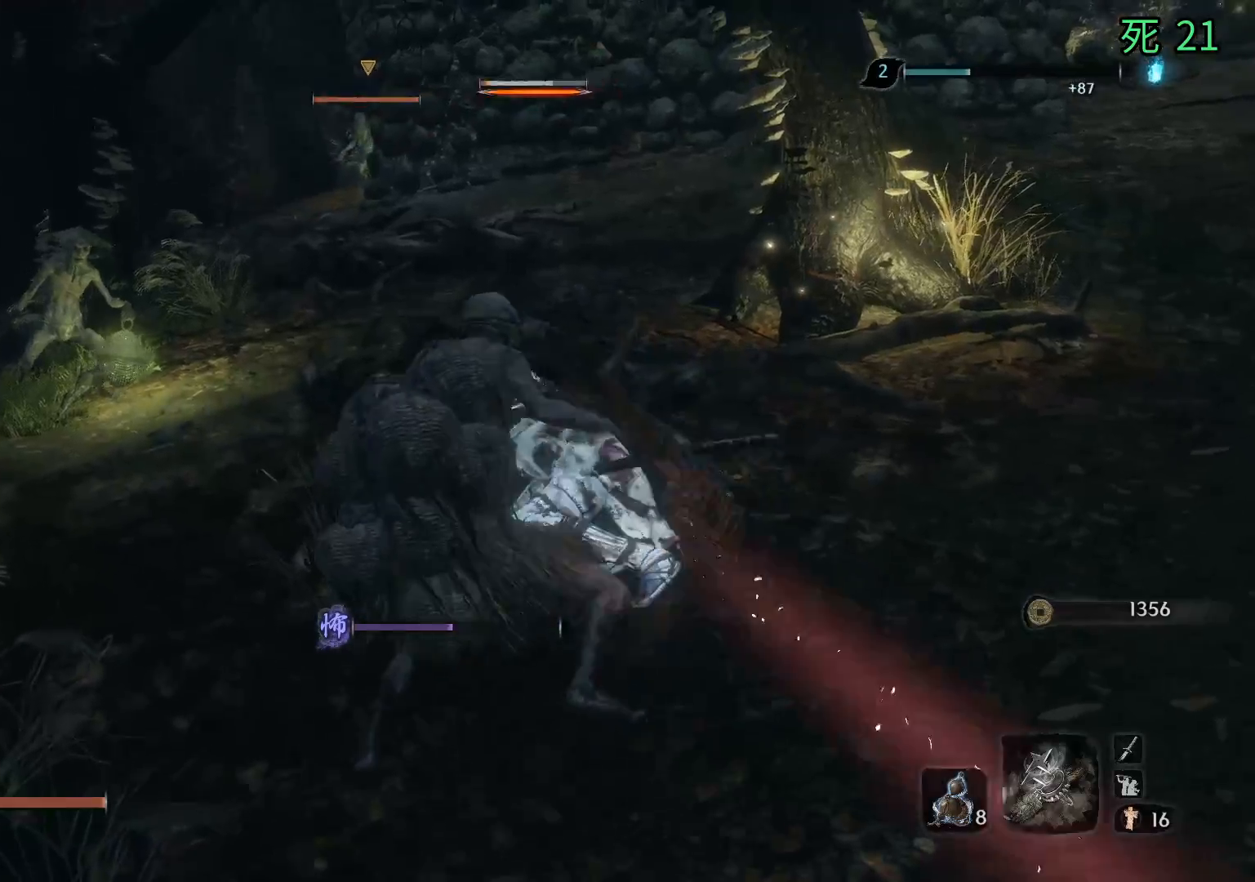
{"buttons": [], "left_stick": "center", "events": []}
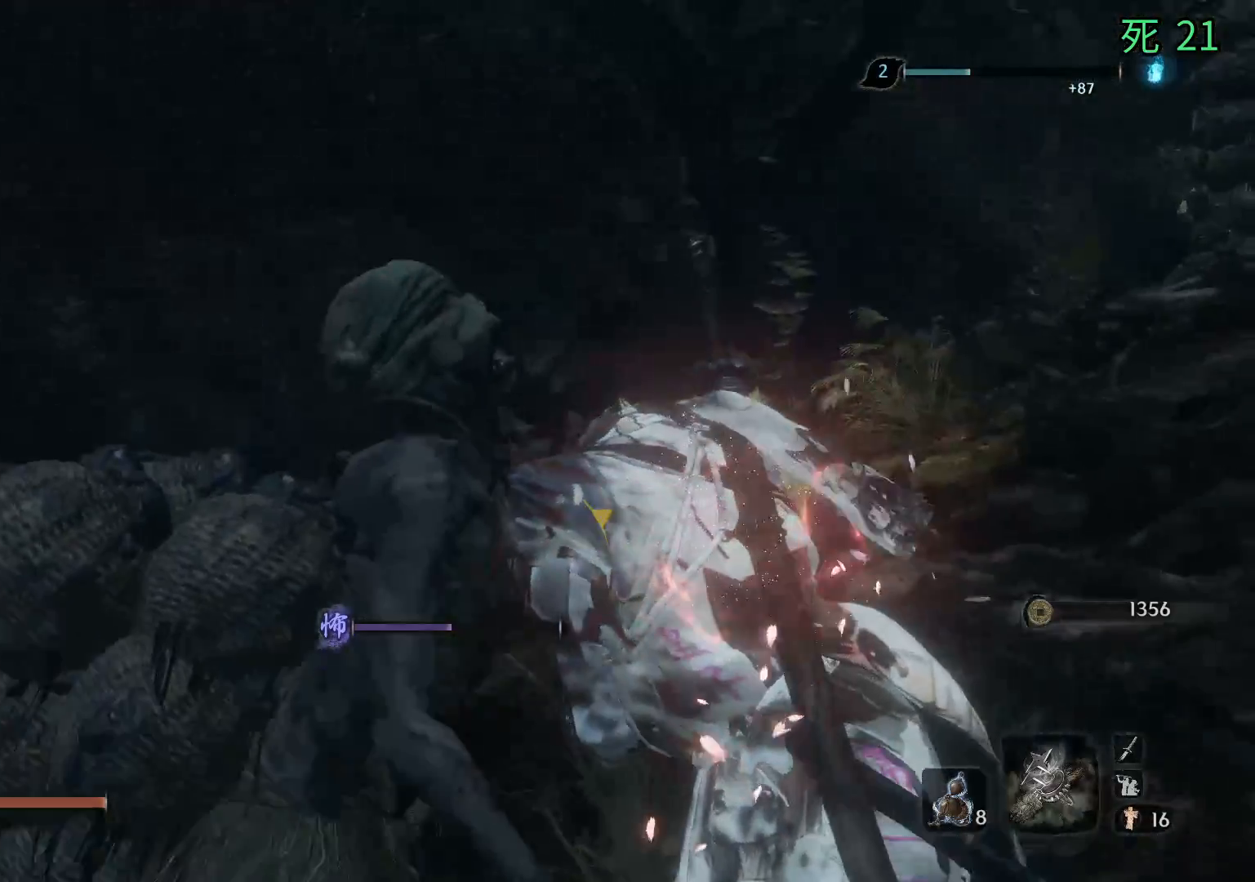
{"buttons": [], "left_stick": "center", "events": []}
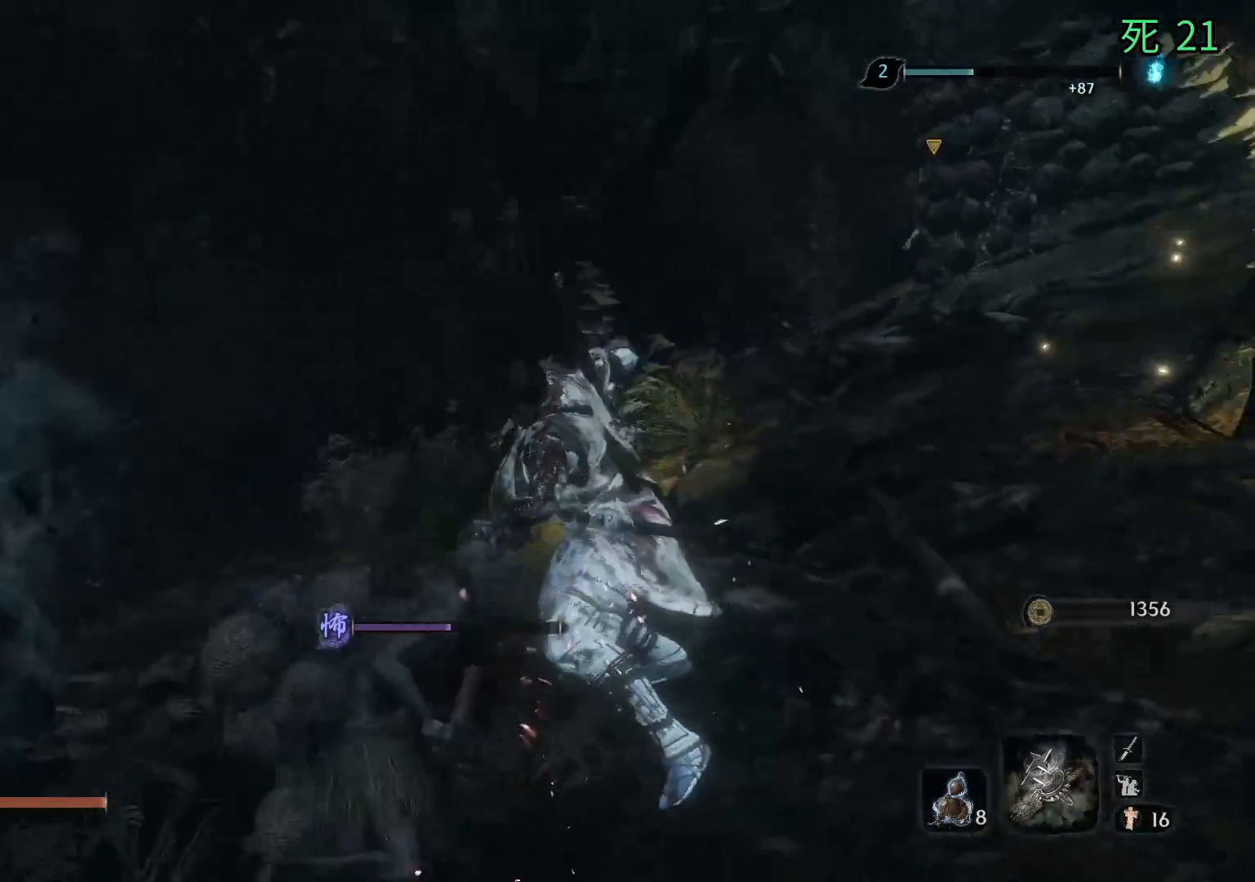
{"buttons": [], "left_stick": "up", "events": [[367, "left_stick", "up"]]}
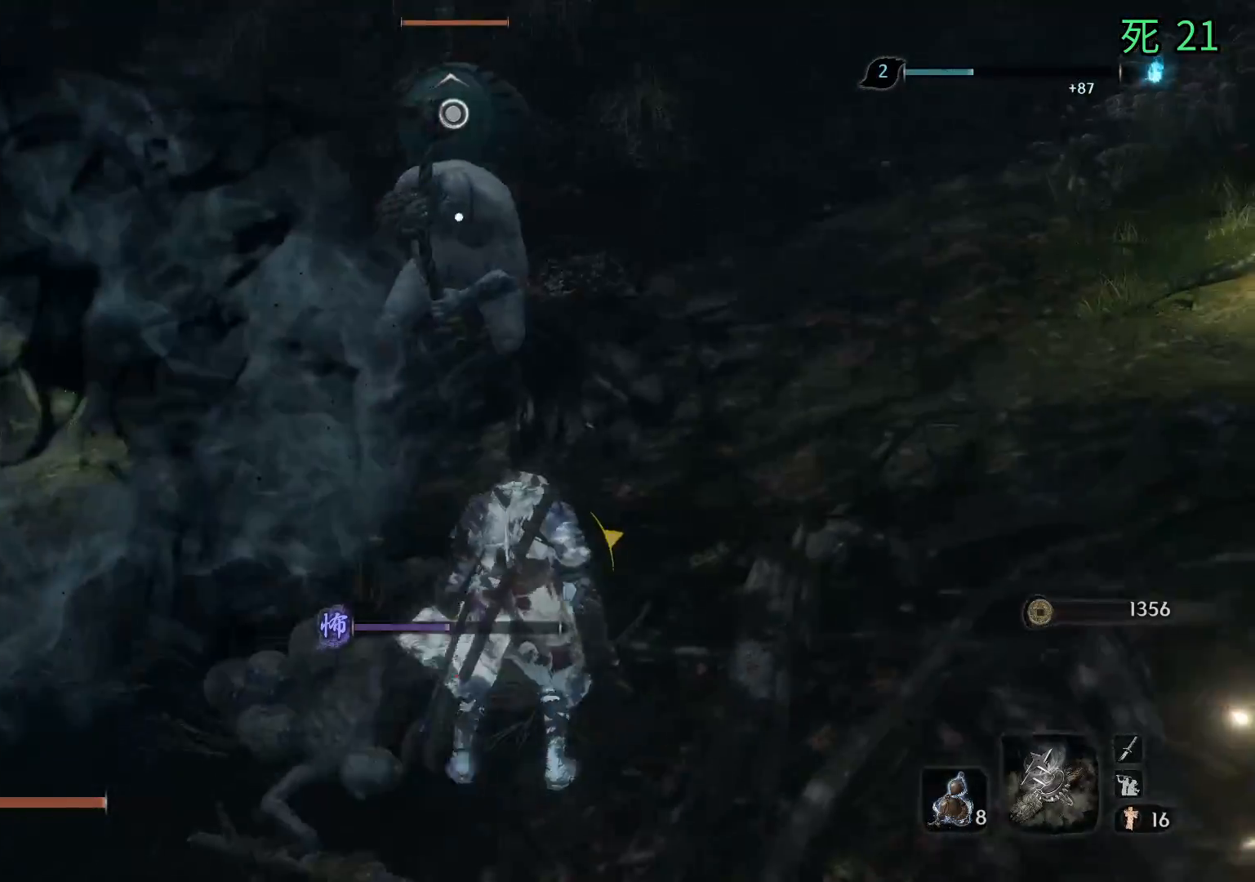
{"buttons": [], "left_stick": "right", "events": [[67, "left_stick", "up-right"], [167, "left_stick", "right"]]}
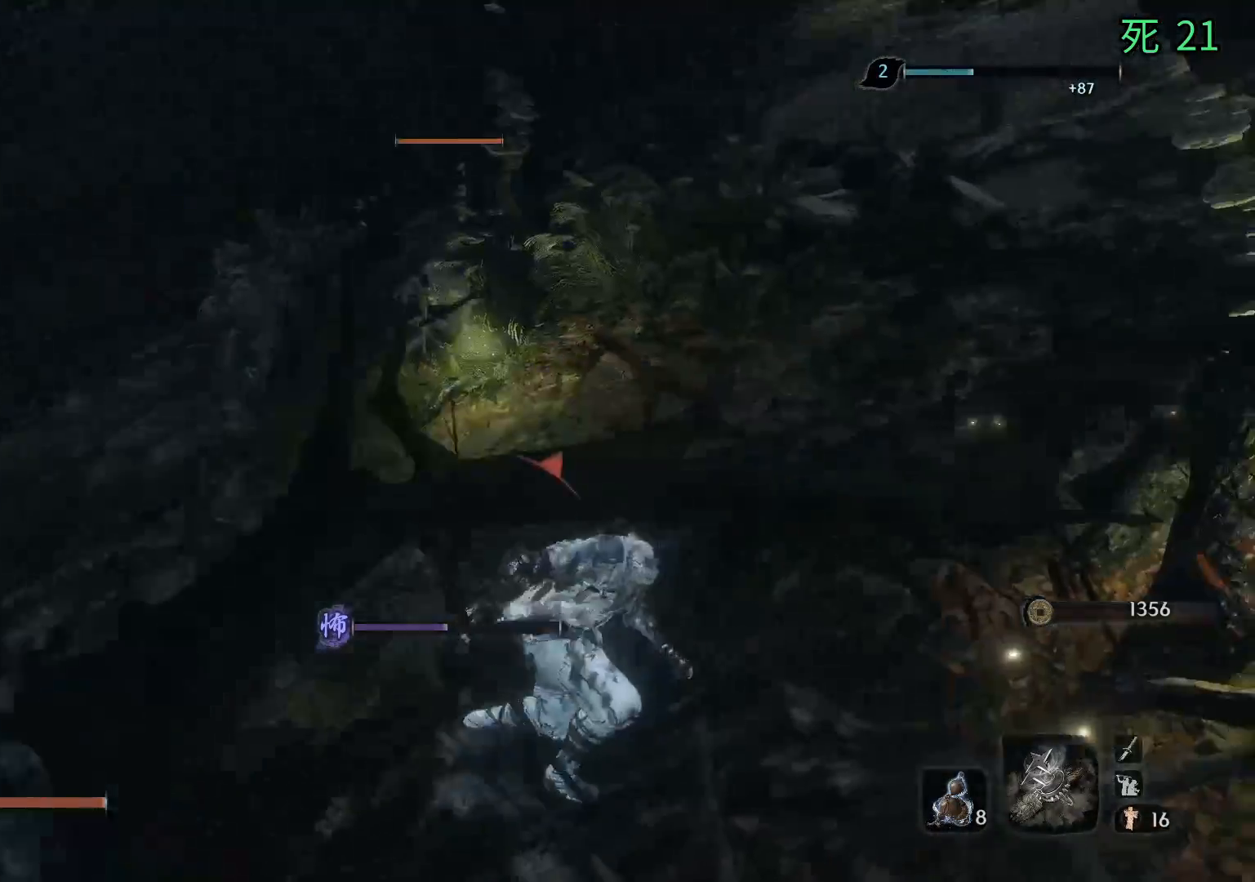
{"buttons": [], "left_stick": "up", "events": [[150, "left_stick", "up"]]}
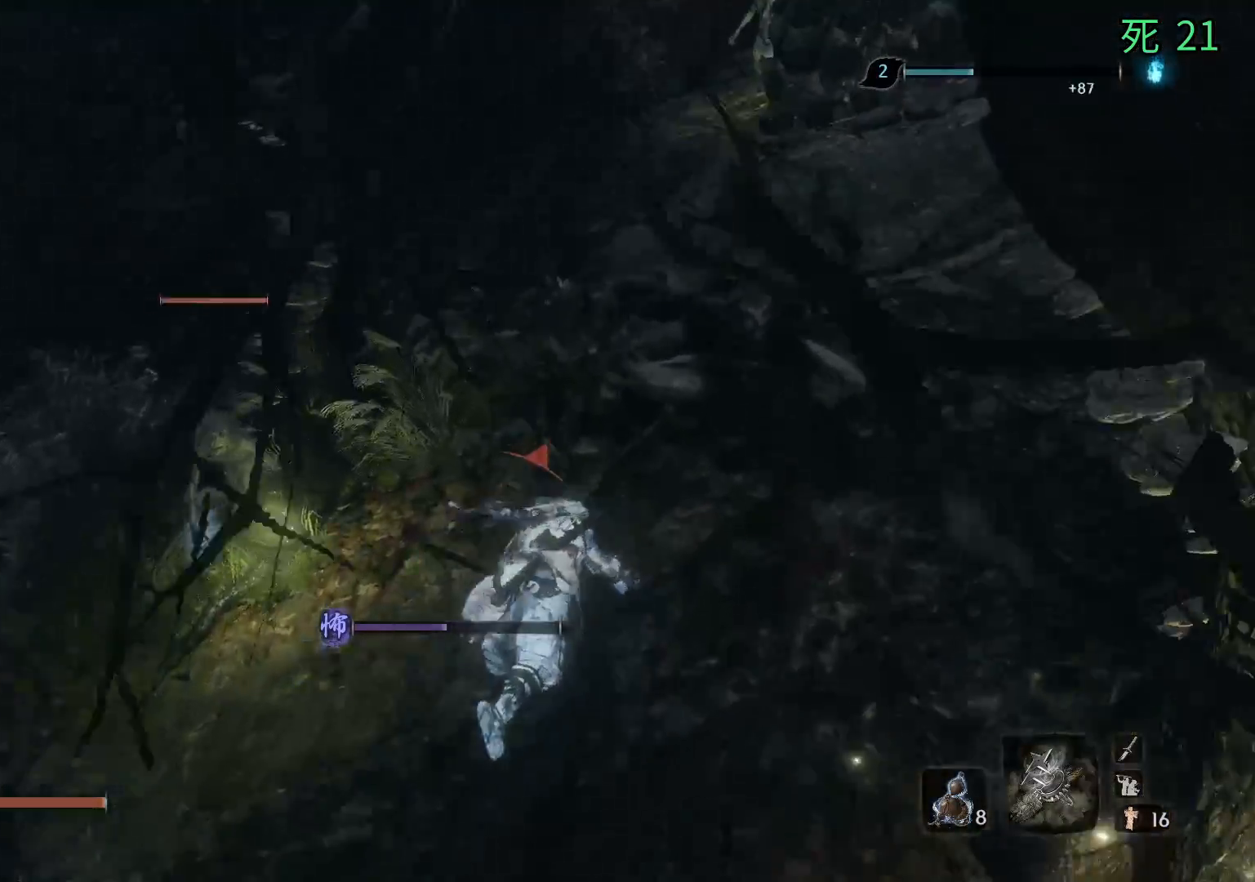
{"buttons": [], "left_stick": "up", "events": []}
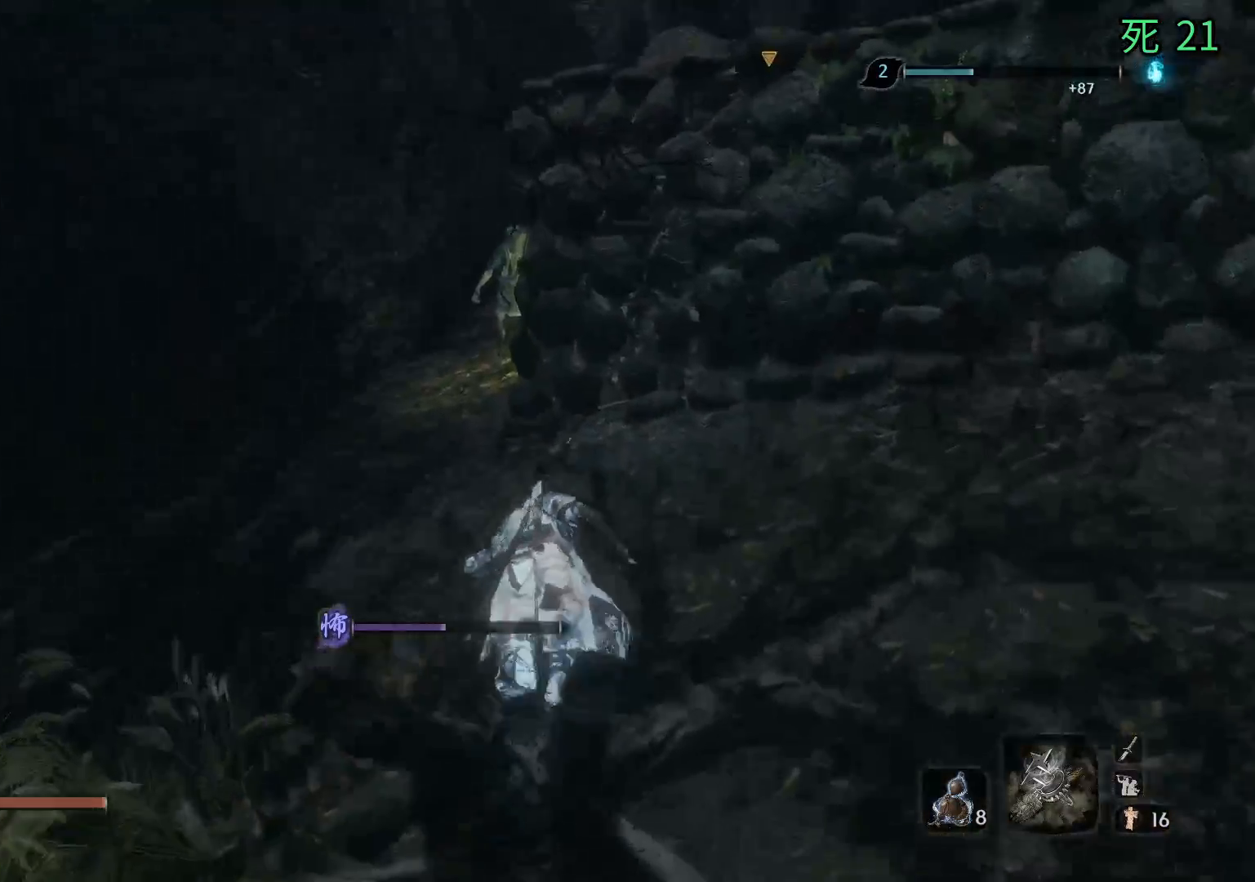
{"buttons": [], "left_stick": "up", "events": []}
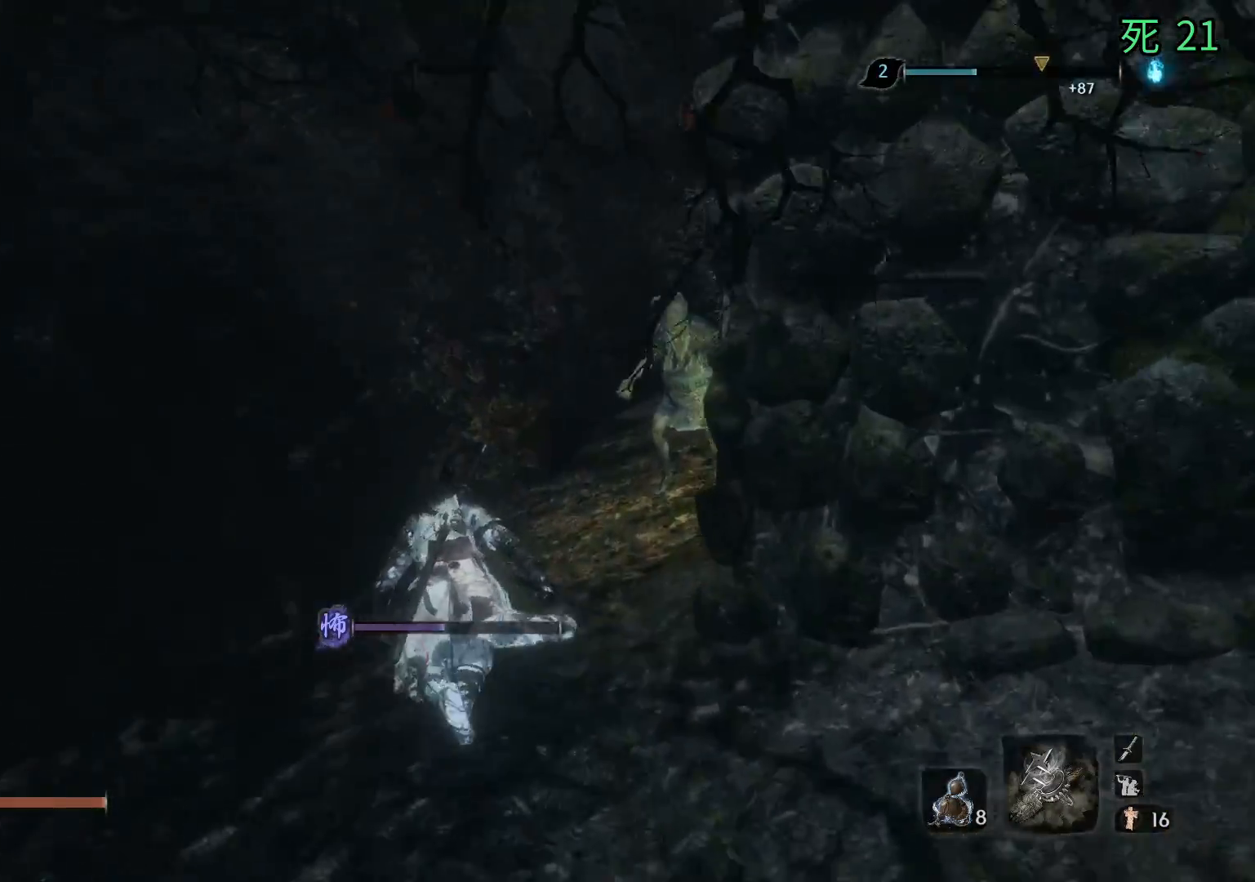
{"buttons": [], "left_stick": "center", "events": [[500, "left_stick", "center"]]}
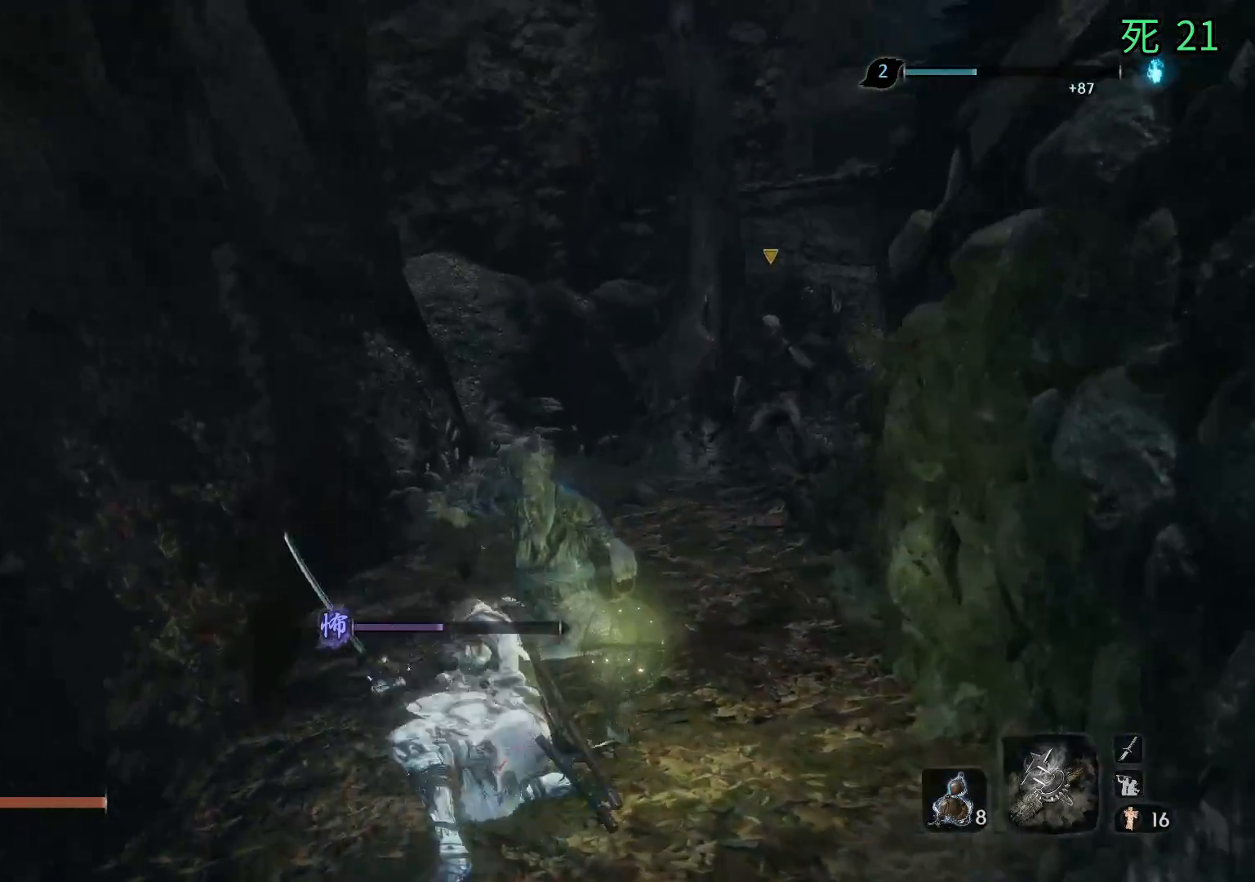
{"buttons": [], "left_stick": "center", "events": []}
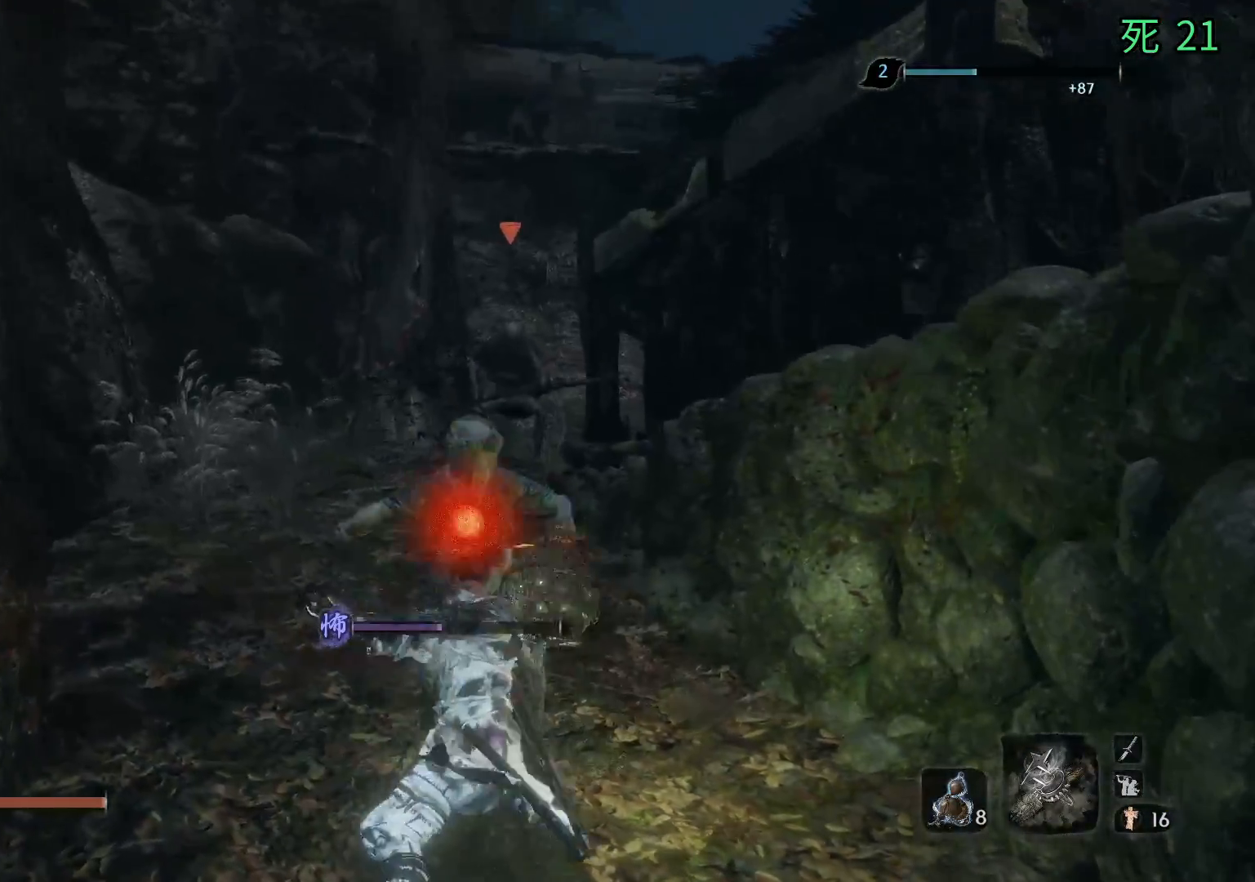
{"buttons": [], "left_stick": "center", "events": []}
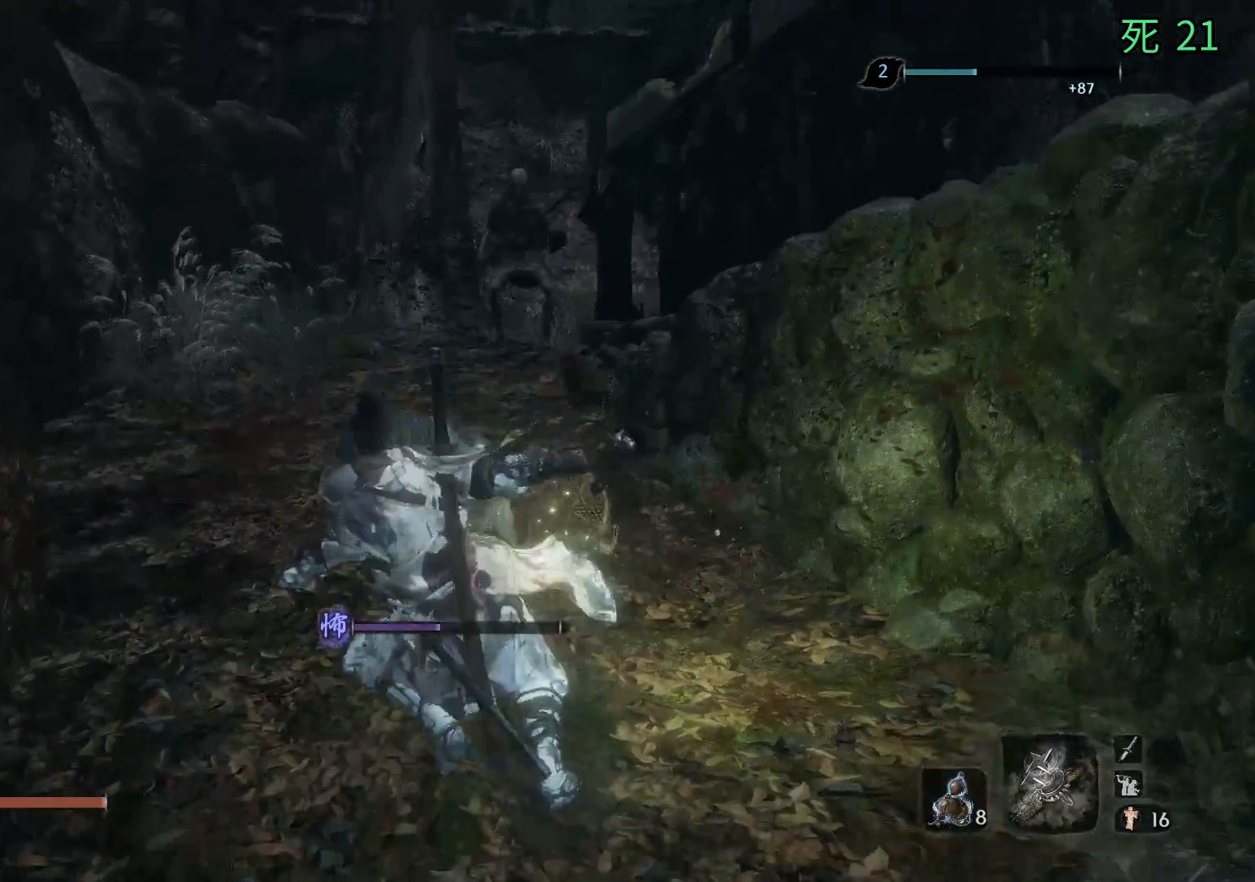
{"buttons": [], "left_stick": "center", "events": []}
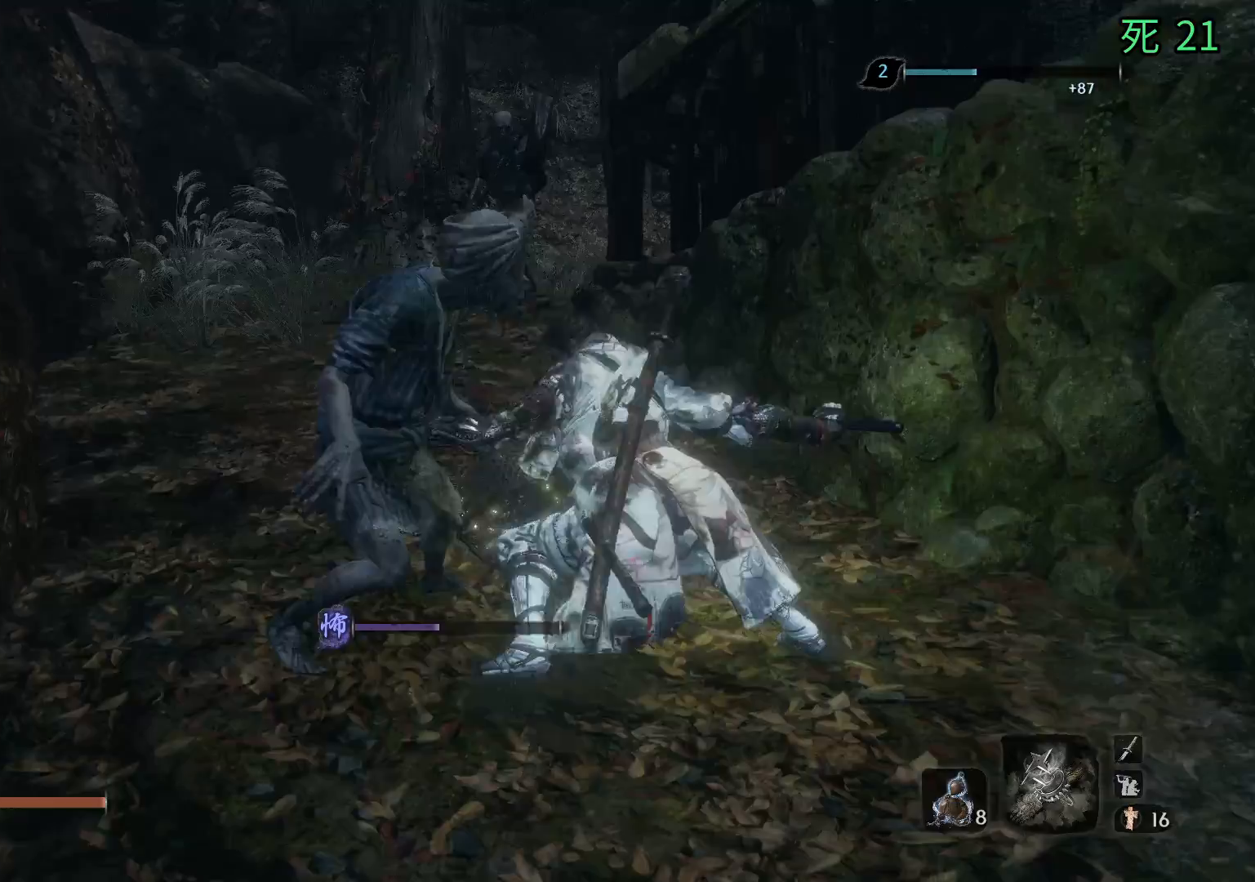
{"buttons": [], "left_stick": "up", "events": [[100, "left_stick", "up"]]}
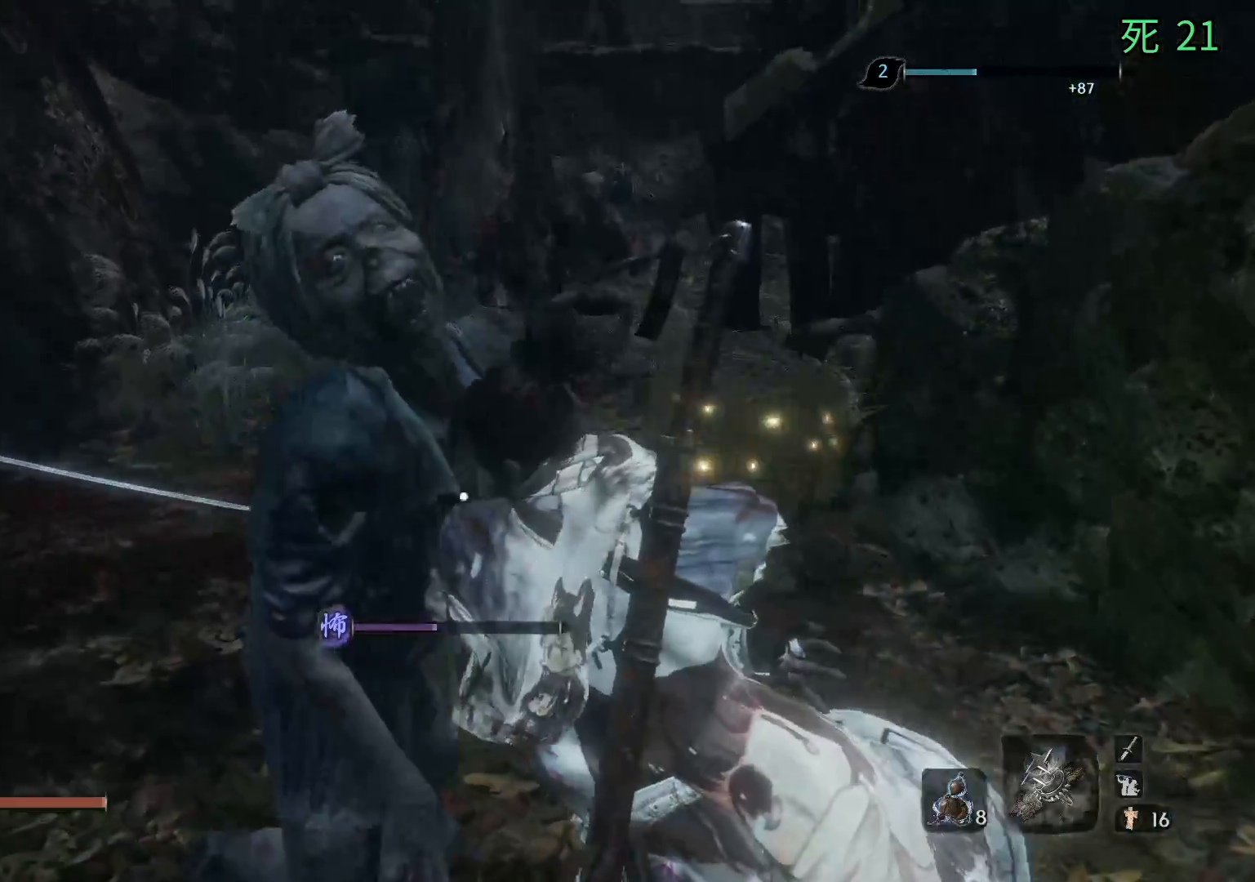
{"buttons": [], "left_stick": "up", "events": []}
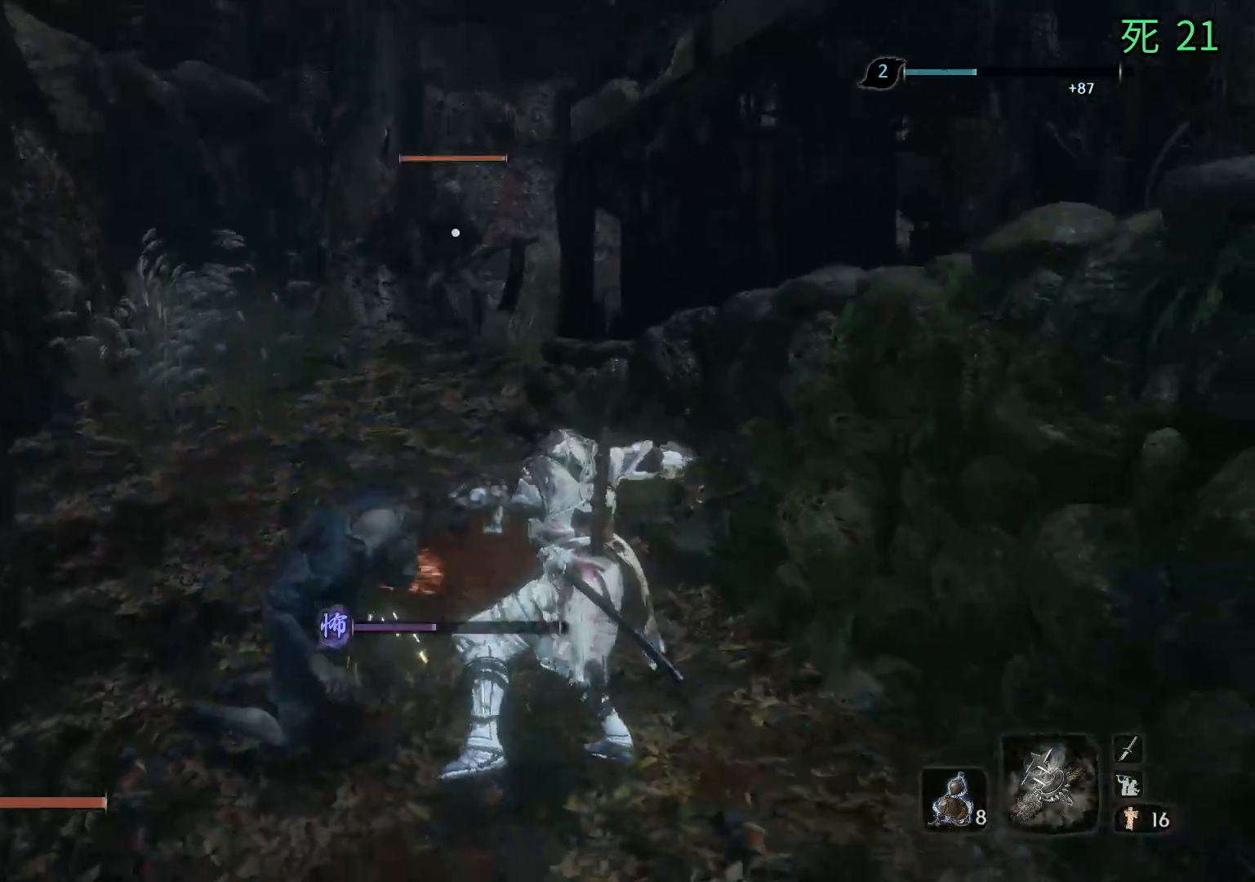
{"buttons": [], "left_stick": "up", "events": []}
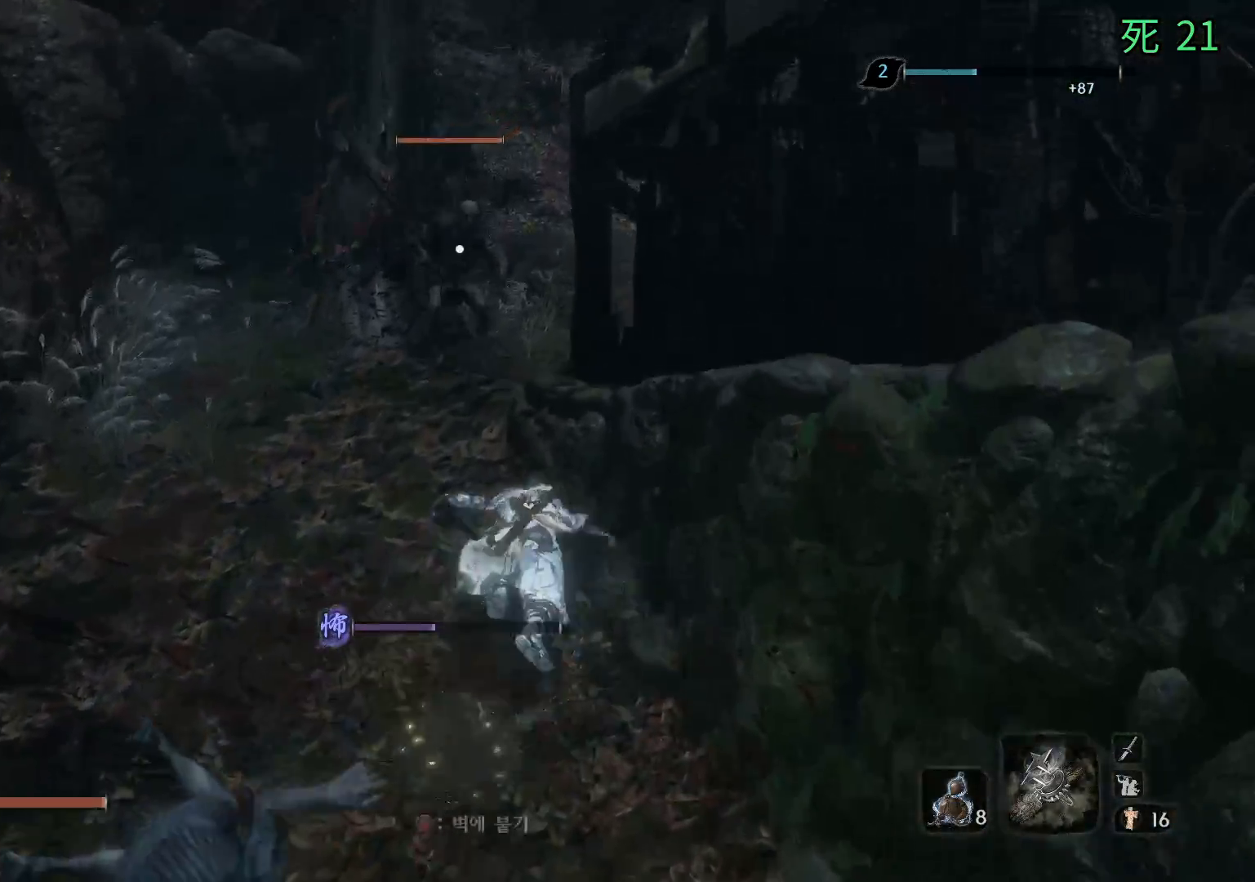
{"buttons": [], "left_stick": "center", "events": [[400, "left_stick", "center"]]}
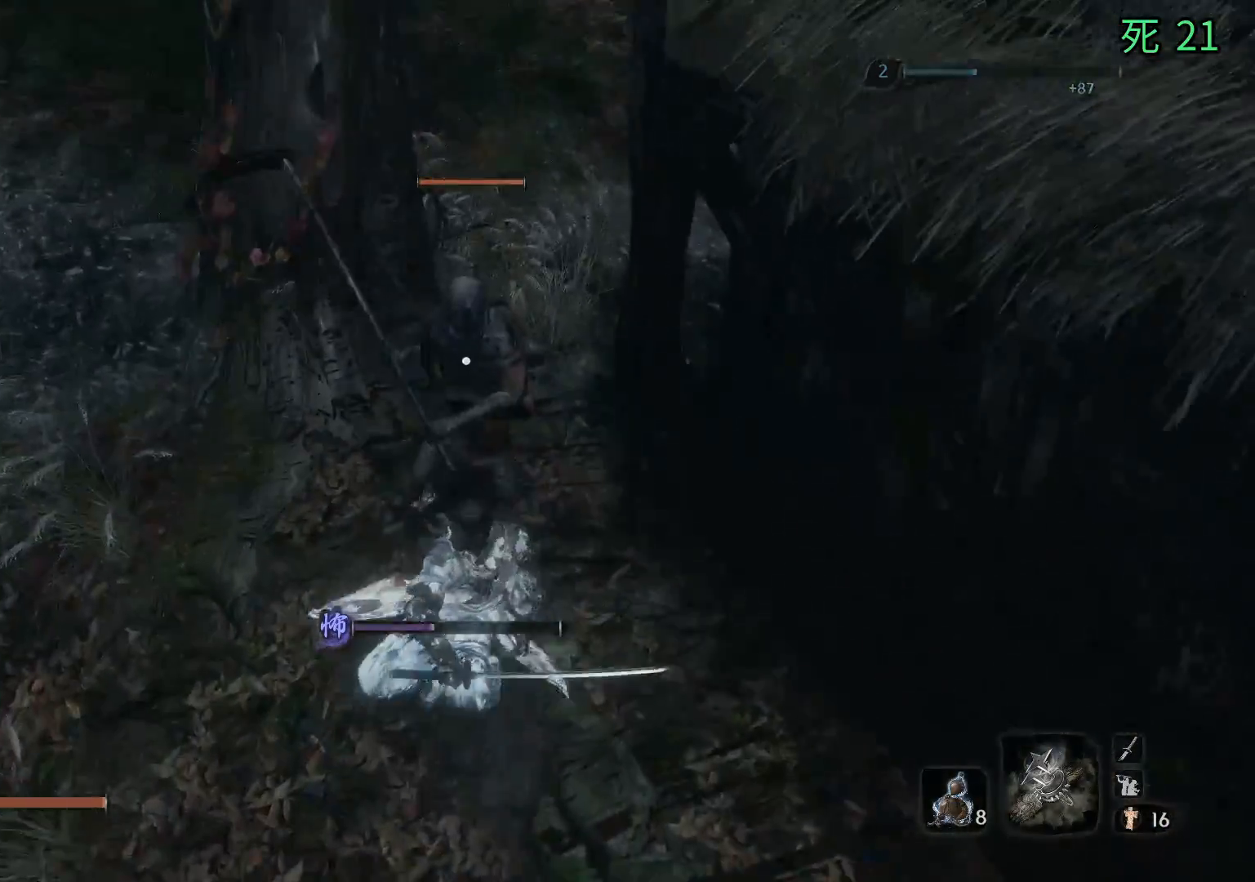
{"buttons": [], "left_stick": "center", "events": []}